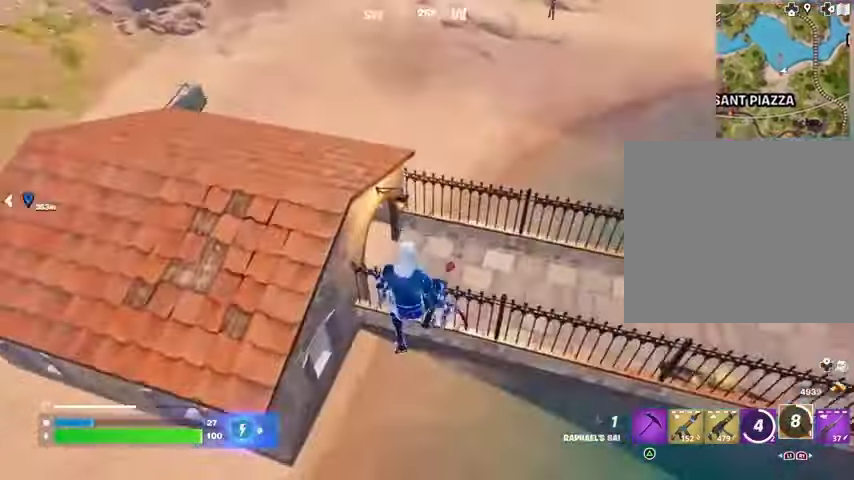
Gameplay with a controller (PlayStation layout); each line is a JSON object with the inputs held at the frame after it (dt_ms = milliseconds from this image to that frame). "button_events" lists button changes between this image and that frame as [ms after this image, input, new state], when the widget could be followed in between (sticks are given only as held states).
{"dt_ms": 1000, "buttons": [], "left_stick": "up-right", "right_stick": "right", "button_events": [[200, "L1", "down"], [267, "L1", "up"], [367, "L1", "down"], [433, "L1", "up"], [700, "SQUARE", "down"], [767, "SQUARE", "up"], [833, "SQUARE", "down"], [900, "SQUARE", "up"]]}
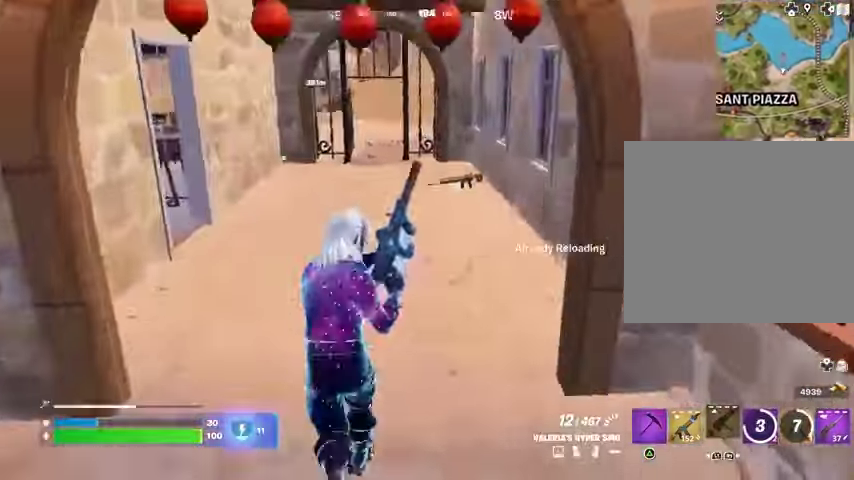
{"dt_ms": 500, "buttons": [], "left_stick": "up-left", "right_stick": "left", "button_events": []}
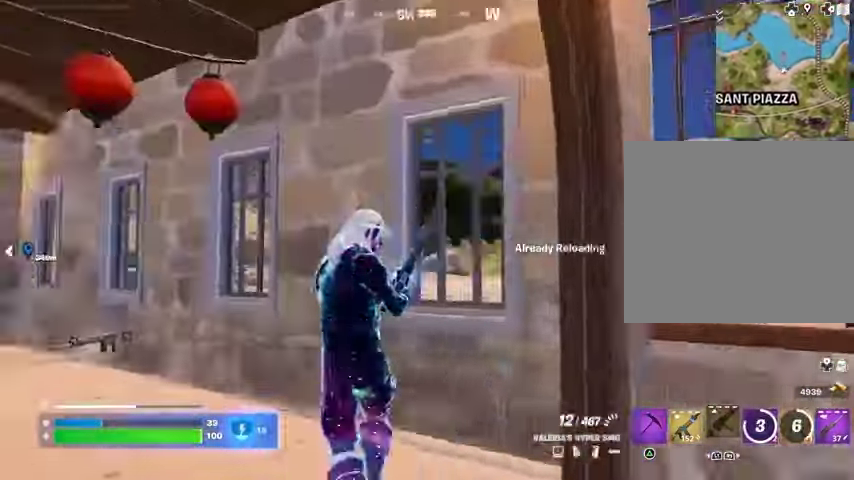
{"dt_ms": 500, "buttons": [], "left_stick": "up-right", "right_stick": "center", "button_events": []}
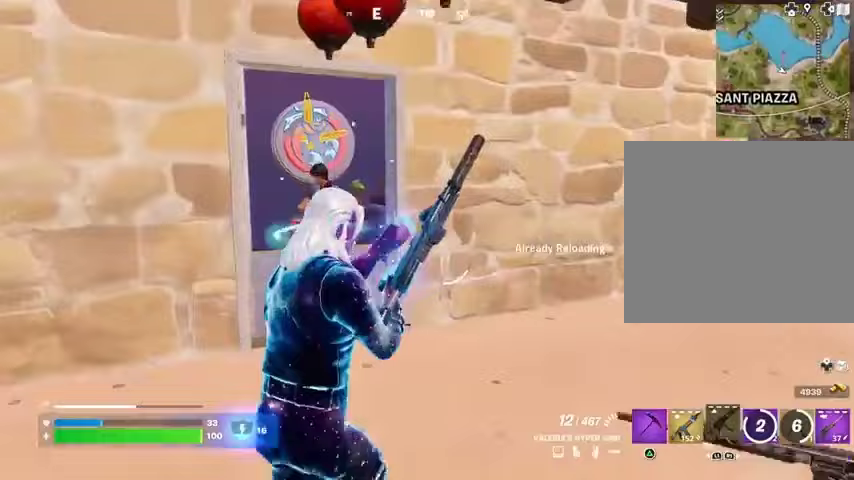
{"dt_ms": 1000, "buttons": [], "left_stick": "right", "right_stick": "left", "button_events": [[667, "L3", "down"], [767, "L3", "up"], [900, "L1", "down"], [967, "L1", "up"]]}
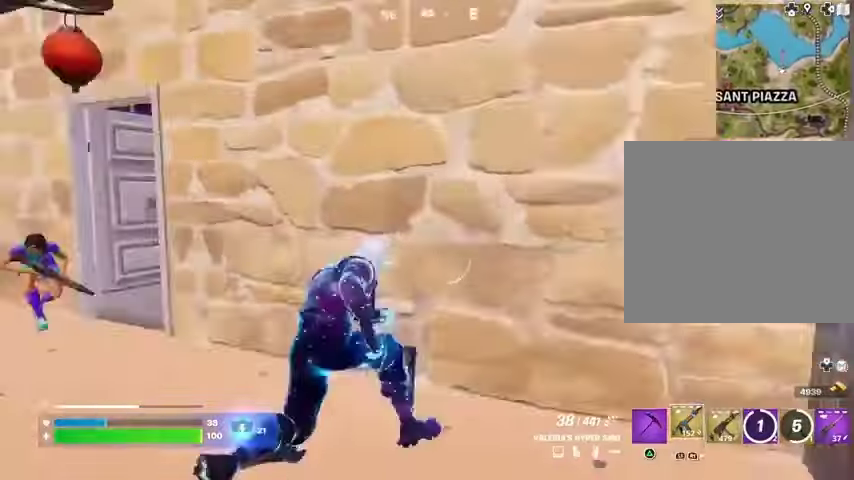
{"dt_ms": 500, "buttons": [], "left_stick": "left", "right_stick": "down", "button_events": []}
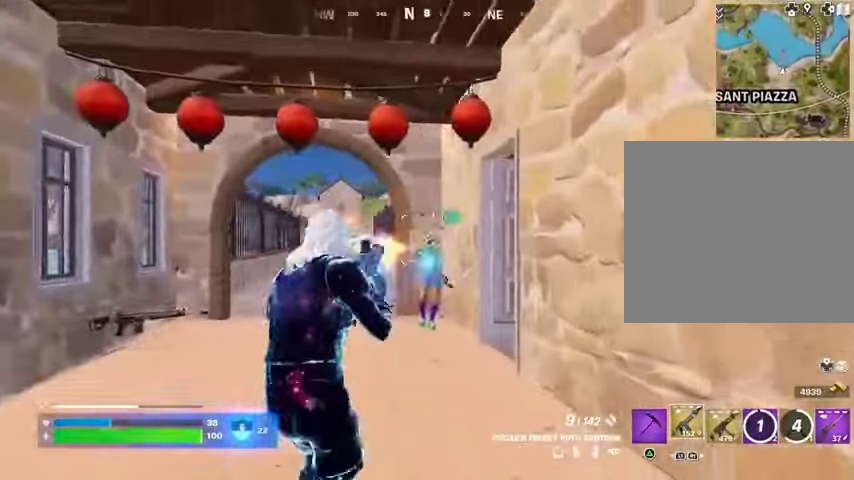
{"dt_ms": 500, "buttons": [], "left_stick": "up", "right_stick": "left", "button_events": [[233, "L2", "down"], [300, "L1", "down"], [300, "R2", "down"], [400, "L1", "up"], [400, "L2", "up"], [400, "R2", "up"]]}